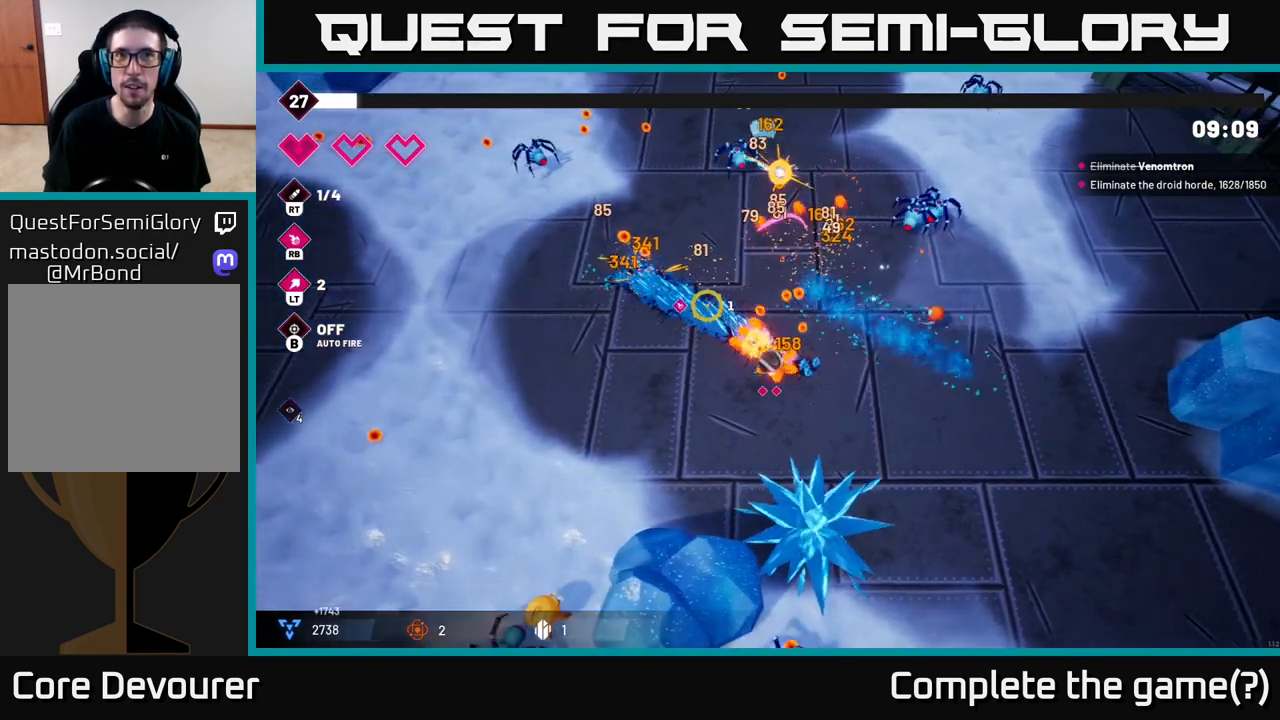
Gameplay with a controller (Xbox layout); each line is a JSON object with the inputs held at the frame after it. "events" lists button and stick changes between this image and that frame as [ms after this image, input, new state], when the widget could be followed in between.
{"buttons": [], "left_stick": "up-left", "right_stick": "up", "events": [[417, "left_stick", "up-left"], [467, "right_stick", "up"]]}
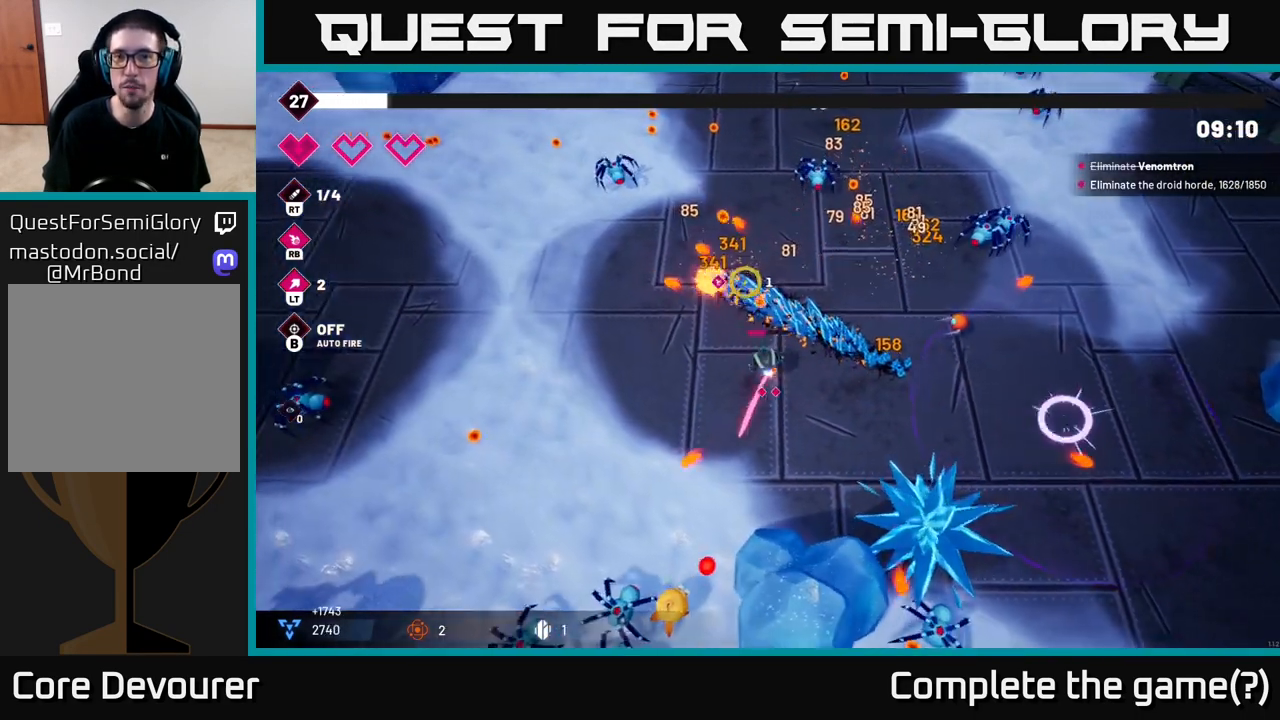
{"buttons": [], "left_stick": "up", "right_stick": "up", "events": [[117, "left_stick", "left"], [250, "left_stick", "up-left"], [383, "left_stick", "up"]]}
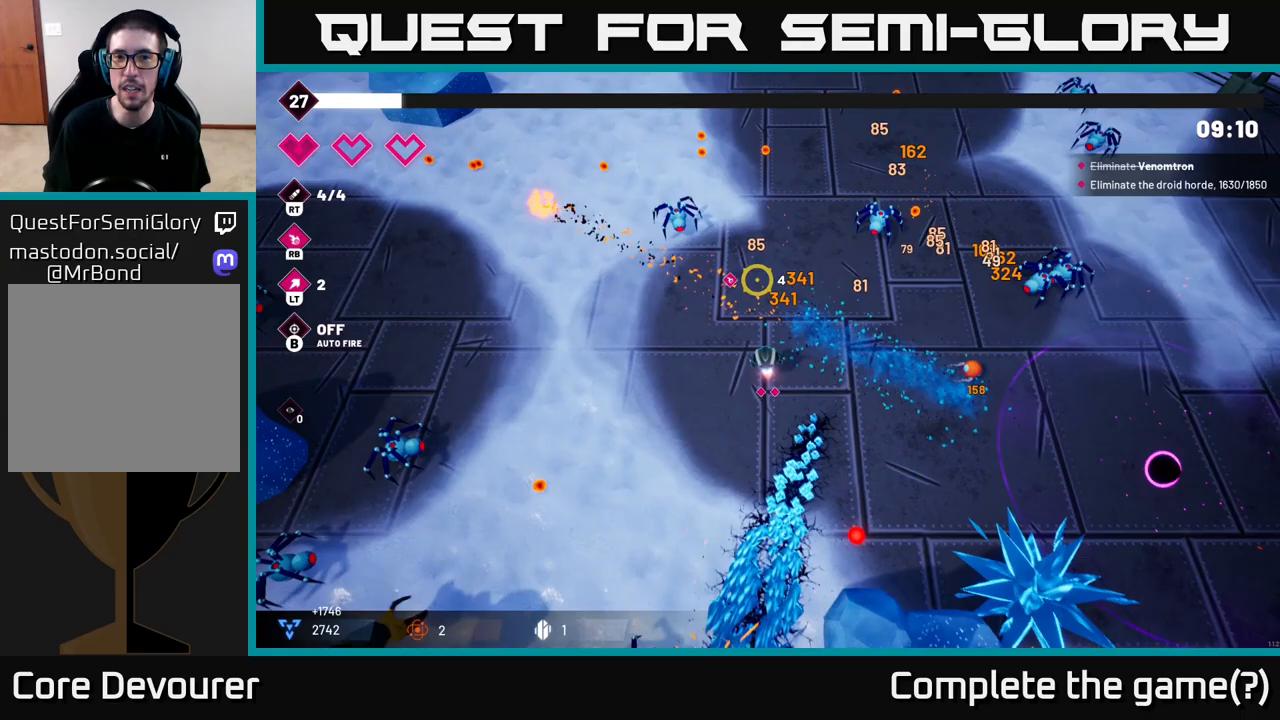
{"buttons": [], "left_stick": "up", "right_stick": "up-left", "events": [[67, "right_stick", "up-left"], [150, "R2", "down"], [267, "R2", "up"]]}
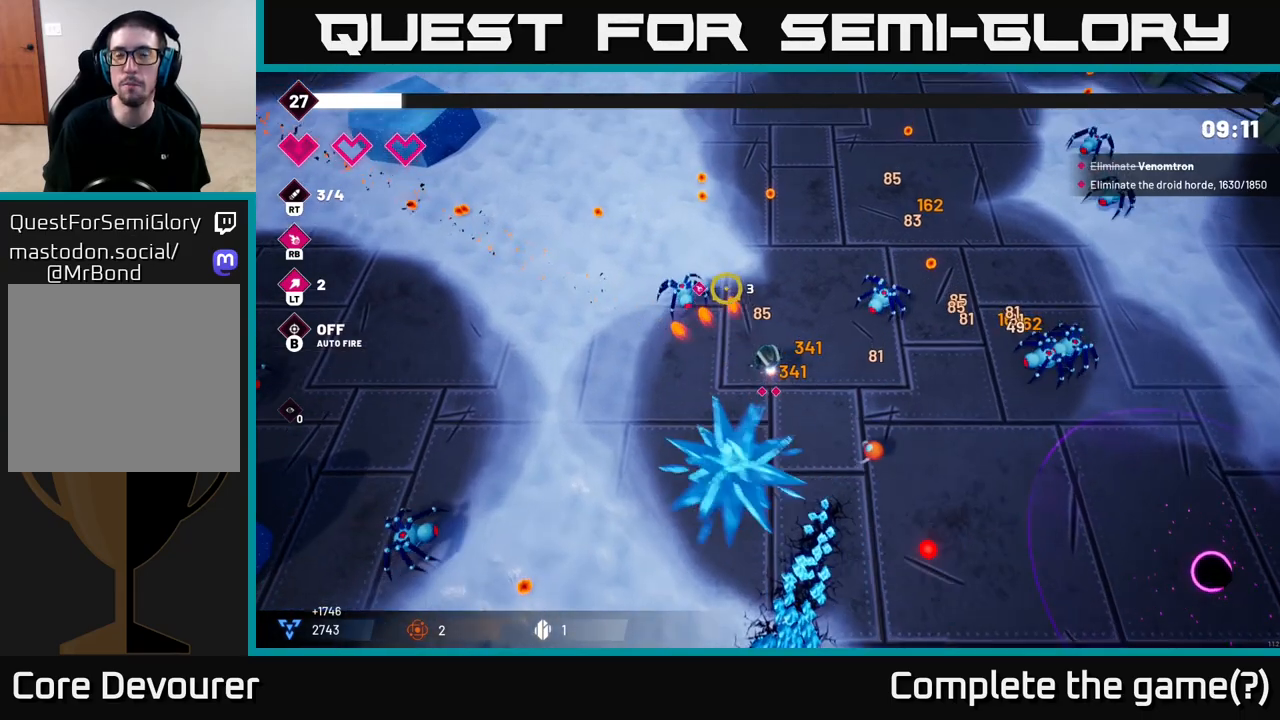
{"buttons": [], "left_stick": "up-left", "right_stick": "up-left", "events": [[350, "left_stick", "up-left"]]}
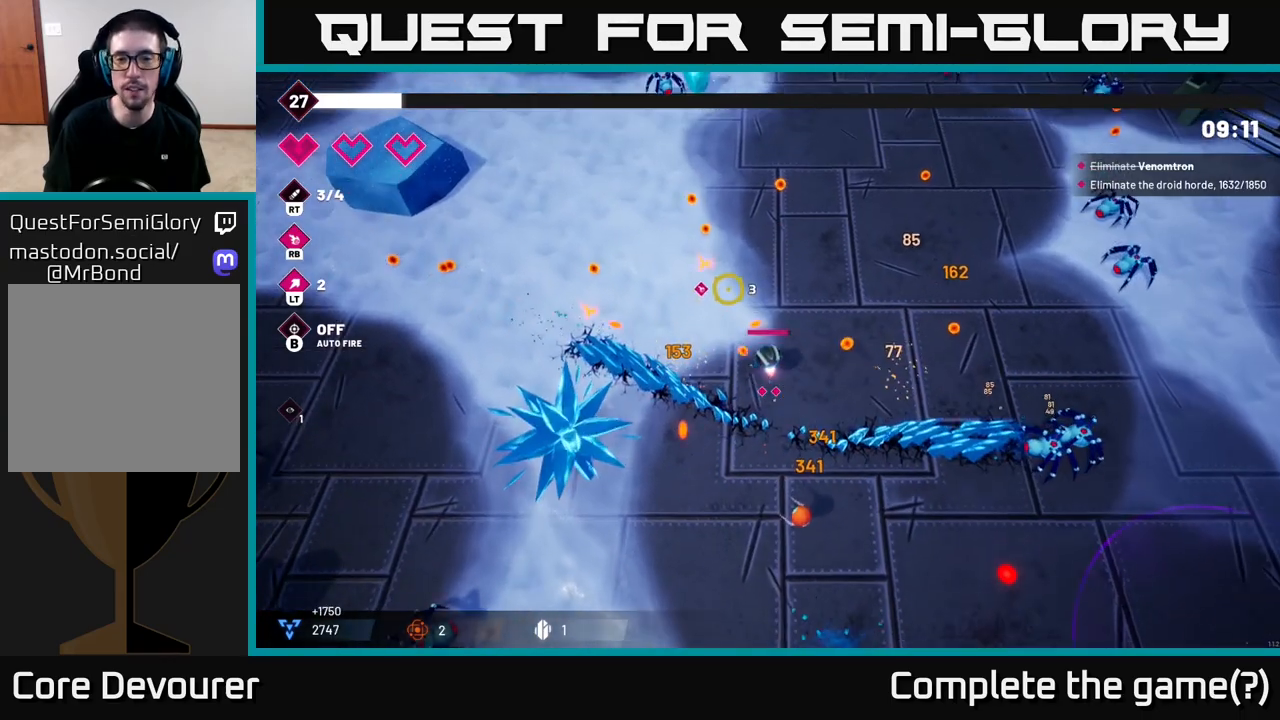
{"buttons": [], "left_stick": "down-left", "right_stick": "down", "events": [[150, "right_stick", "center"], [200, "left_stick", "left"], [200, "right_stick", "down"], [350, "left_stick", "down-left"]]}
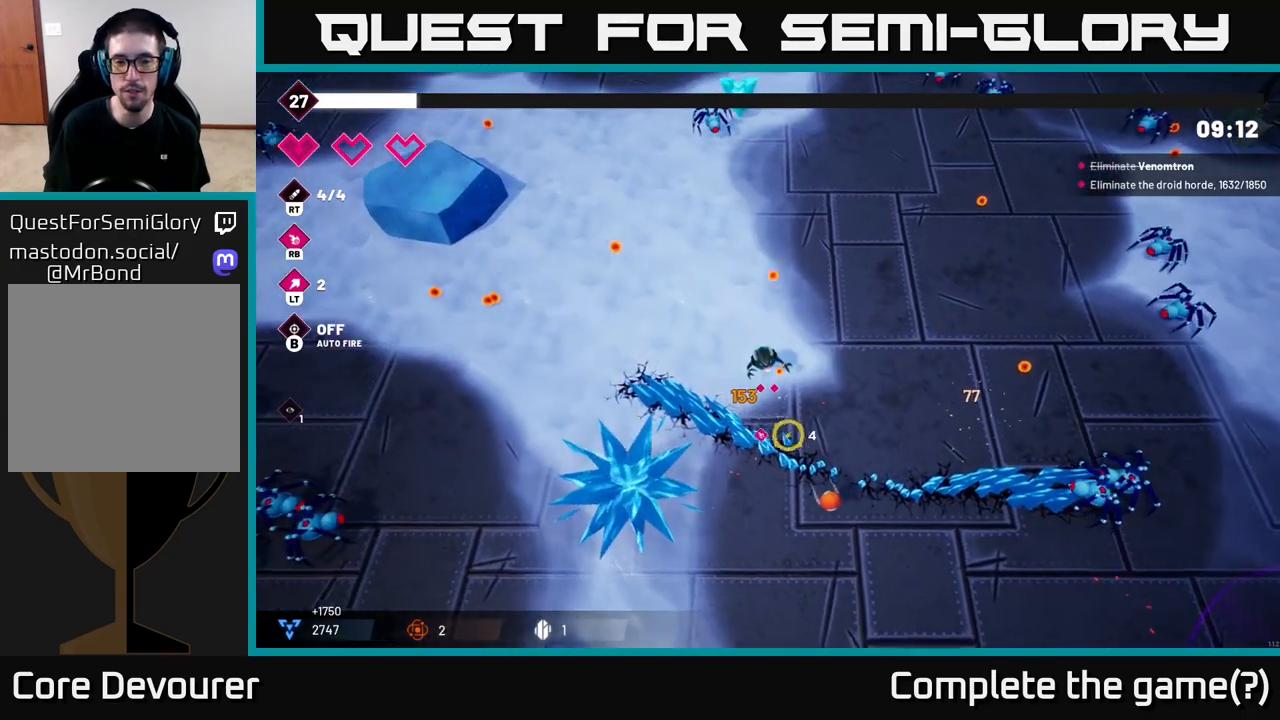
{"buttons": [], "left_stick": "left", "right_stick": "down-left", "events": [[250, "right_stick", "down-left"], [467, "left_stick", "left"]]}
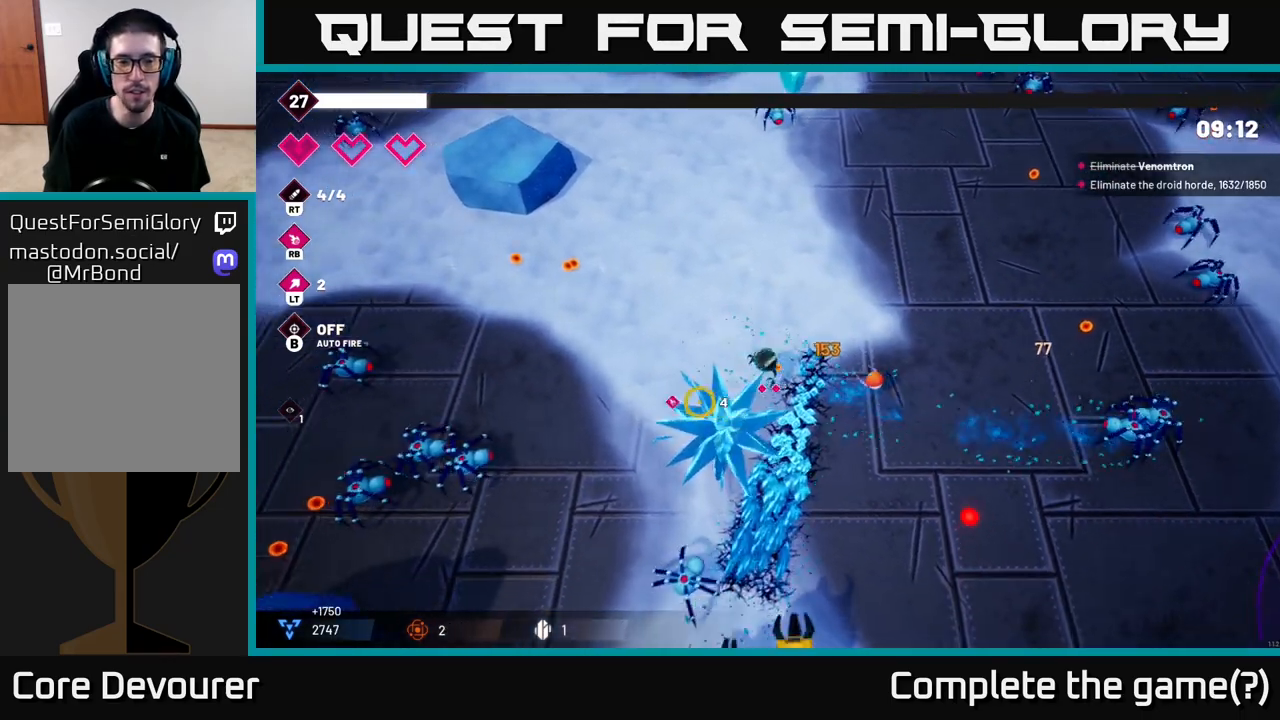
{"buttons": [], "left_stick": "left", "right_stick": "down-left", "events": [[283, "left_stick", "center"], [367, "left_stick", "left"]]}
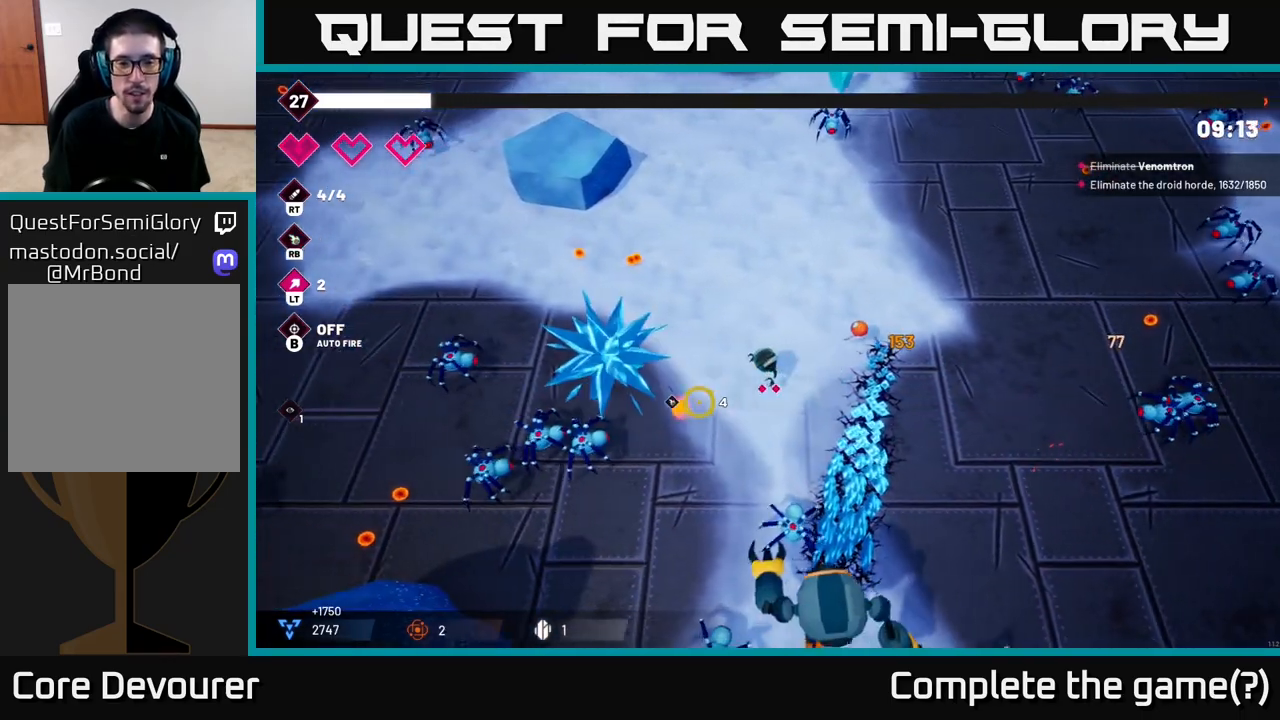
{"buttons": ["R2"], "left_stick": "down", "right_stick": "down-right", "events": [[33, "left_stick", "up-left"], [200, "left_stick", "left"], [383, "right_stick", "down-right"], [417, "left_stick", "down"], [483, "R2", "down"]]}
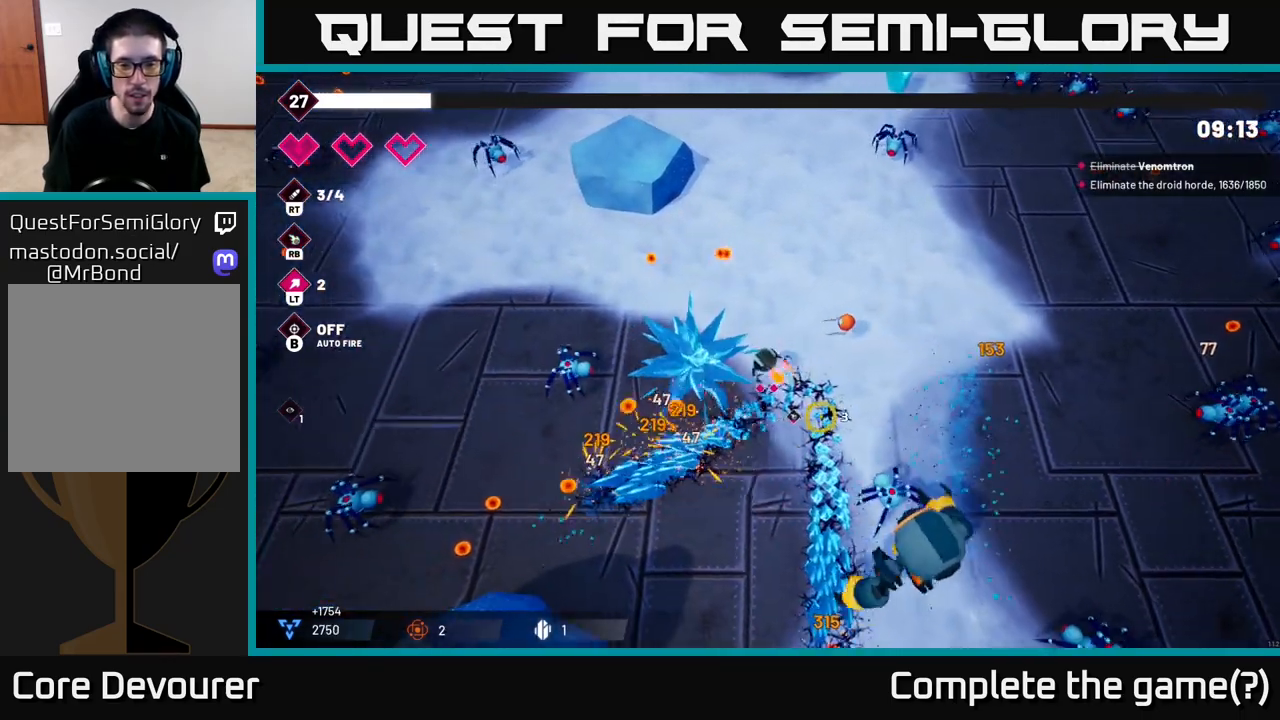
{"buttons": ["R2"], "left_stick": "down-left", "right_stick": "down-right", "events": [[133, "R2", "up"], [333, "left_stick", "down-left"], [383, "R2", "down"]]}
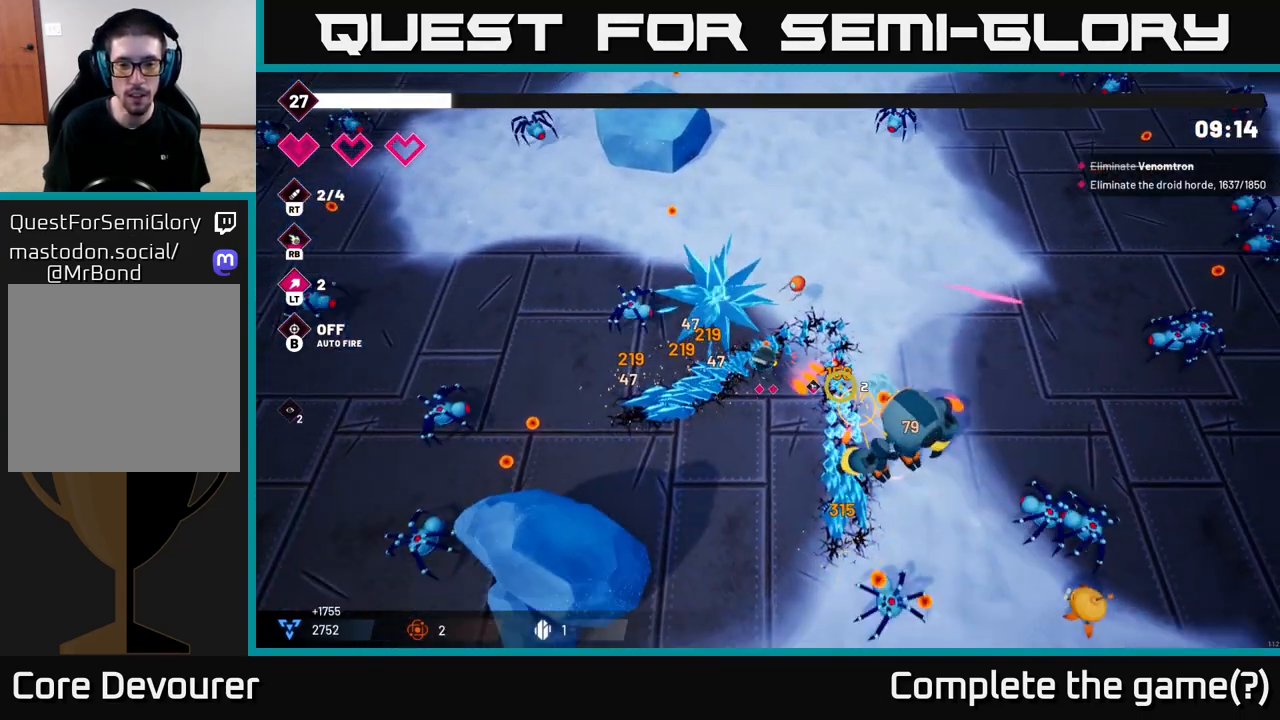
{"buttons": ["R2"], "left_stick": "down", "right_stick": "right", "events": [[33, "R2", "up"], [350, "left_stick", "down"], [400, "R2", "down"], [400, "right_stick", "right"]]}
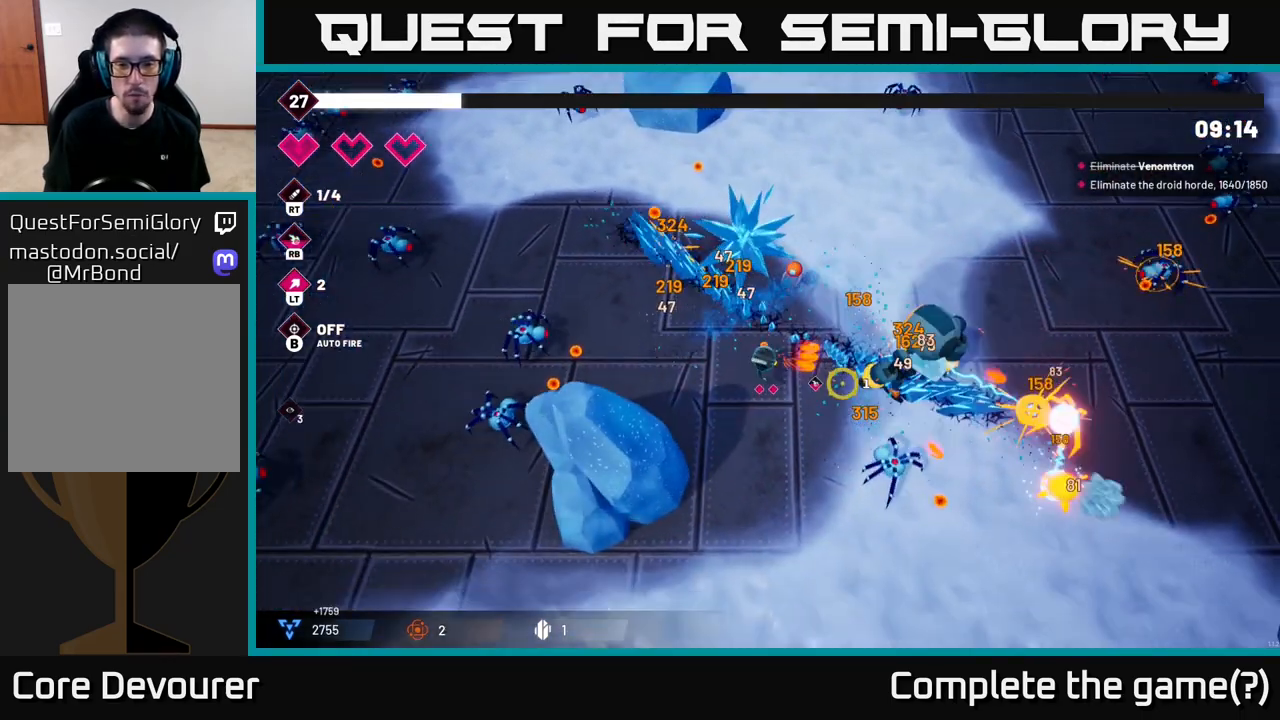
{"buttons": [], "left_stick": "down", "right_stick": "right", "events": [[33, "R2", "up"], [300, "left_stick", "down-right"], [317, "R2", "down"], [467, "R2", "up"], [500, "left_stick", "down"]]}
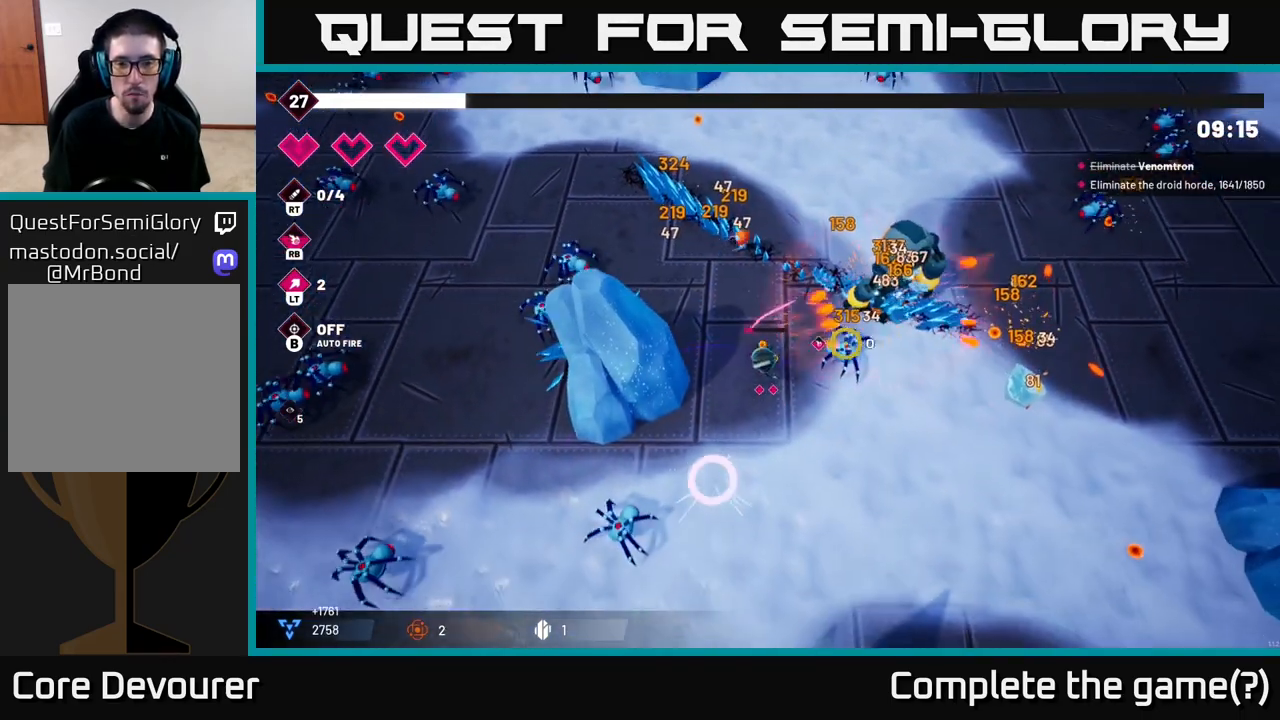
{"buttons": [], "left_stick": "right", "right_stick": "up-right", "events": [[33, "right_stick", "up-right"], [117, "left_stick", "down-right"], [250, "R2", "down"], [300, "left_stick", "right"], [400, "R2", "up"]]}
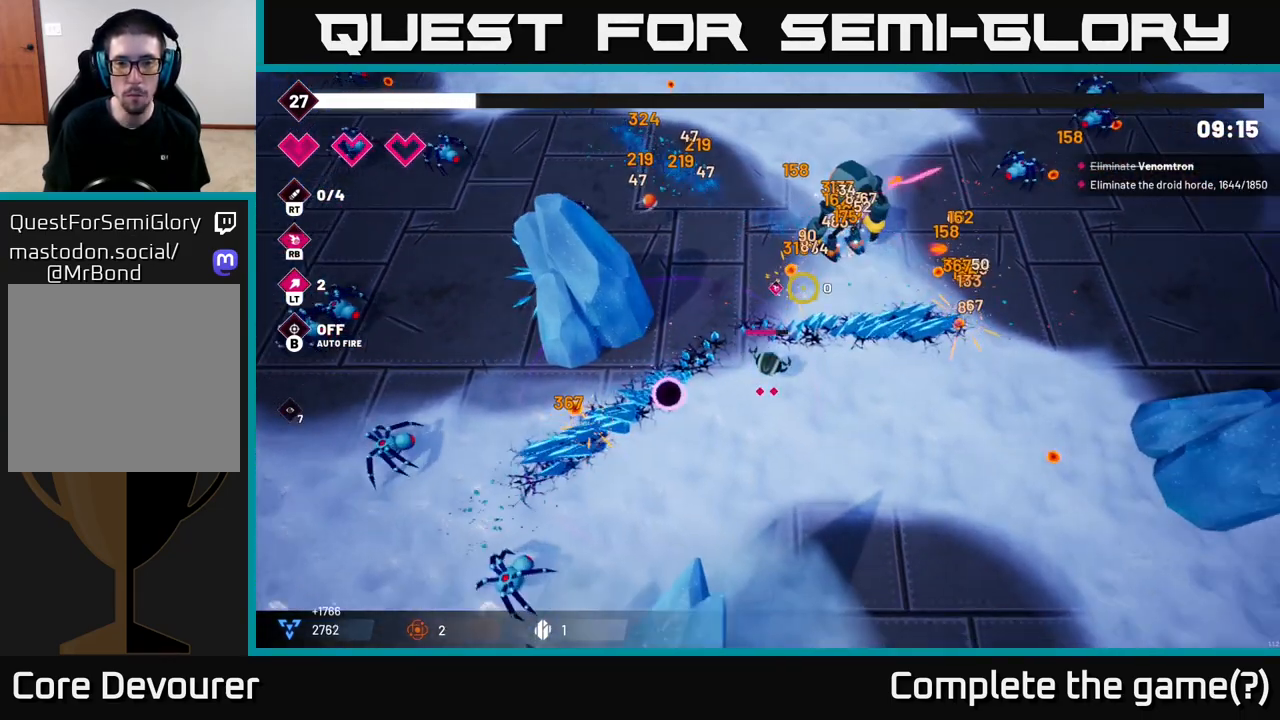
{"buttons": [], "left_stick": "up", "right_stick": "up", "events": [[183, "left_stick", "up-right"], [183, "right_stick", "up"], [383, "left_stick", "up"]]}
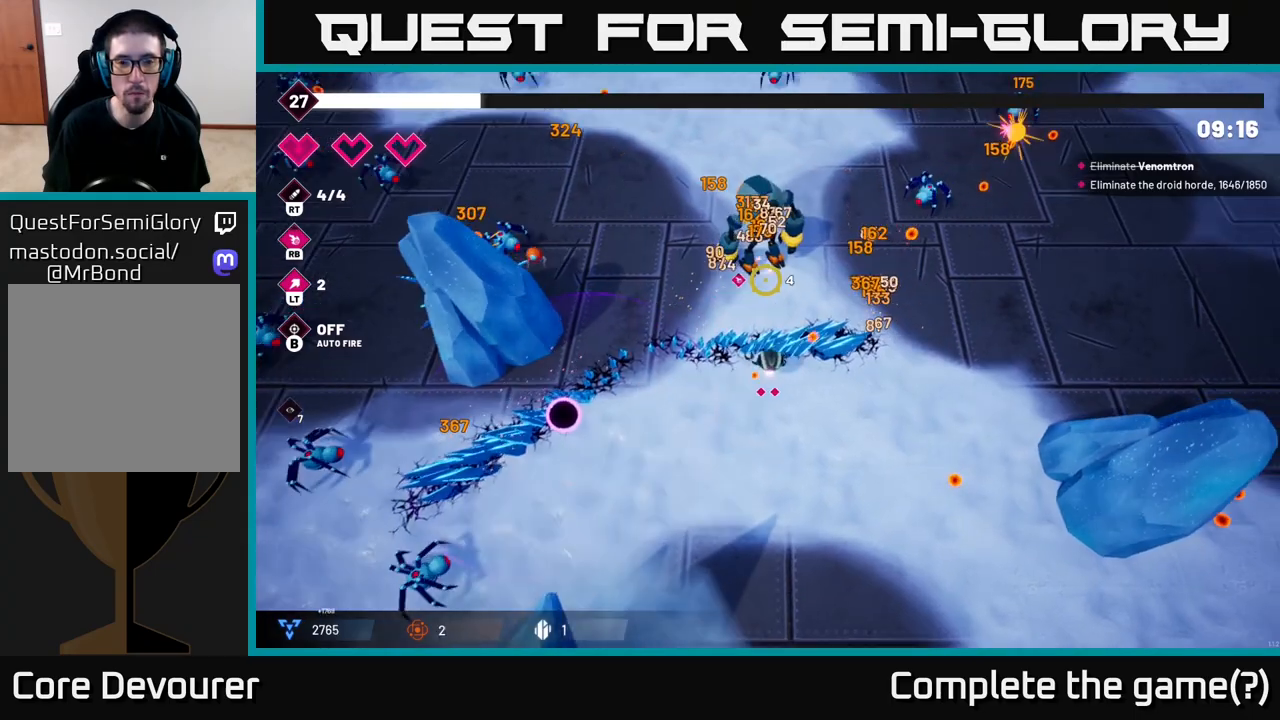
{"buttons": [], "left_stick": "right", "right_stick": "up", "events": [[83, "left_stick", "up-right"], [117, "R2", "down"], [267, "R2", "up"], [300, "left_stick", "right"]]}
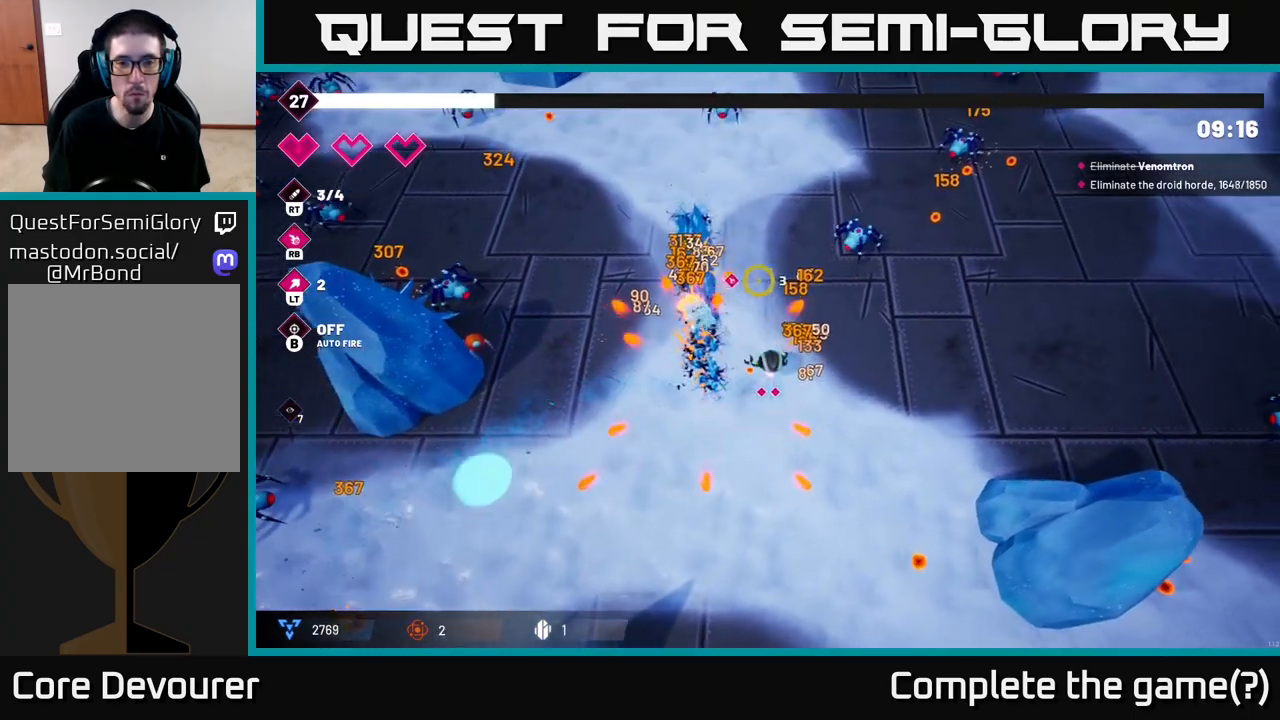
{"buttons": [], "left_stick": "left", "right_stick": "up-left", "events": [[83, "right_stick", "up-right"], [150, "left_stick", "up"], [200, "R2", "down"], [217, "right_stick", "up"], [350, "R2", "up"], [383, "left_stick", "left"], [467, "right_stick", "up-left"]]}
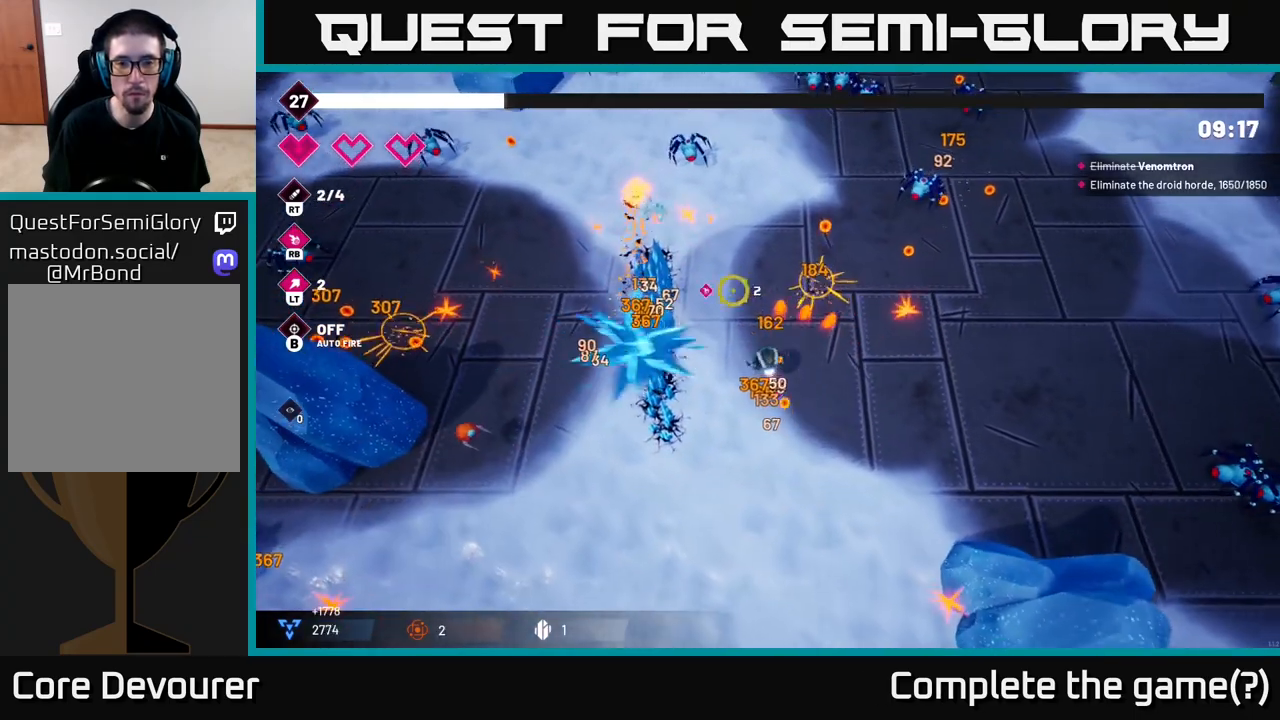
{"buttons": [], "left_stick": "left", "right_stick": "left", "events": [[67, "right_stick", "left"]]}
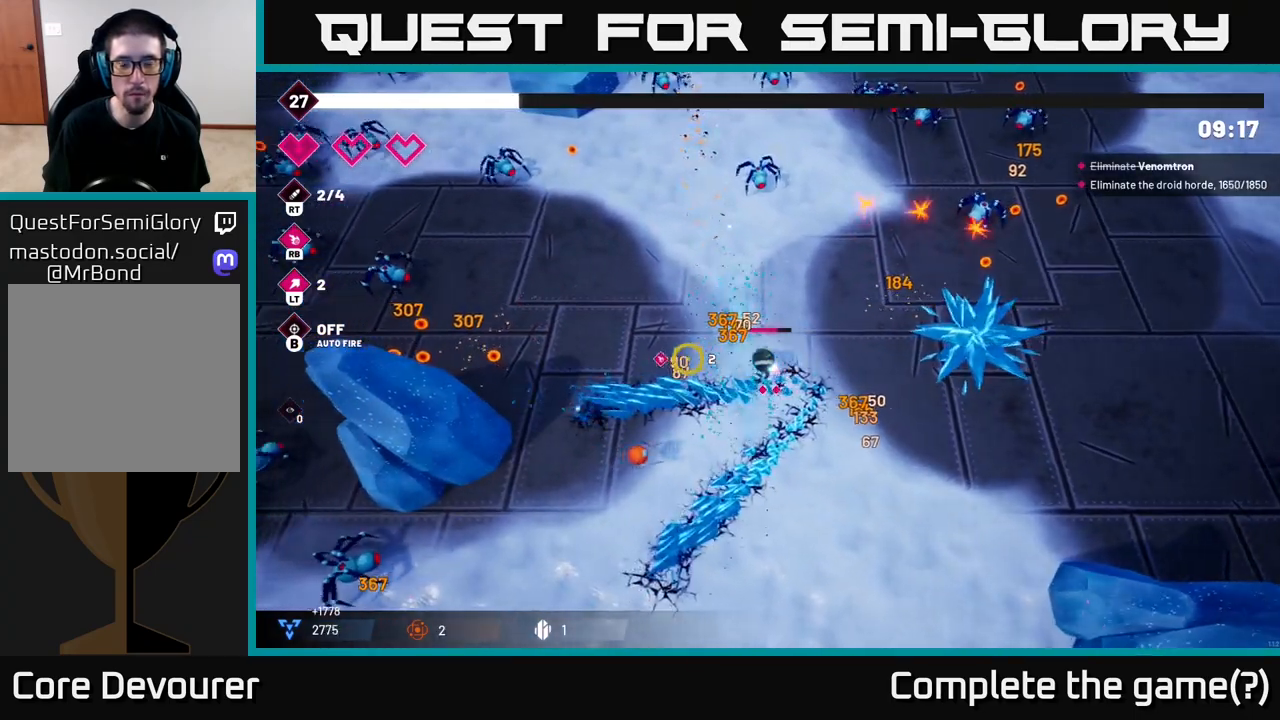
{"buttons": [], "left_stick": "left", "right_stick": "left", "events": [[50, "right_stick", "down-left"], [367, "right_stick", "left"]]}
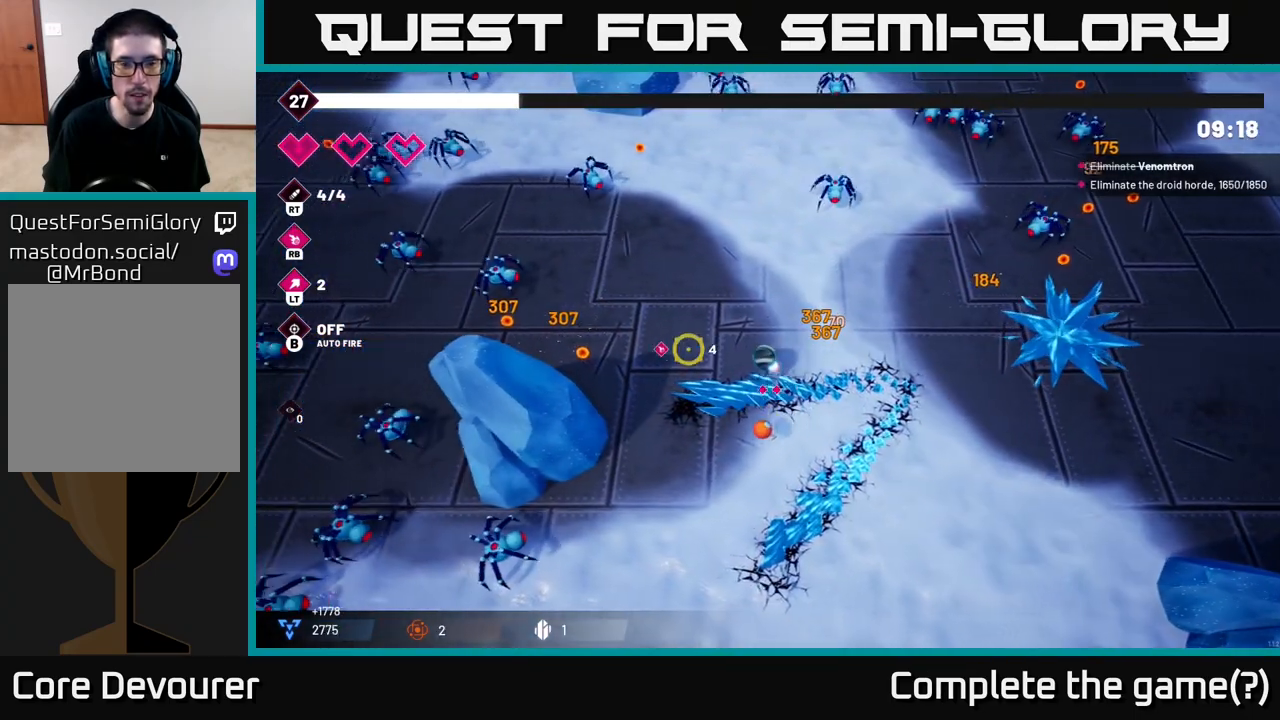
{"buttons": ["R2"], "left_stick": "up-left", "right_stick": "up-left", "events": [[50, "left_stick", "up-left"], [350, "R2", "down"], [367, "right_stick", "up-left"]]}
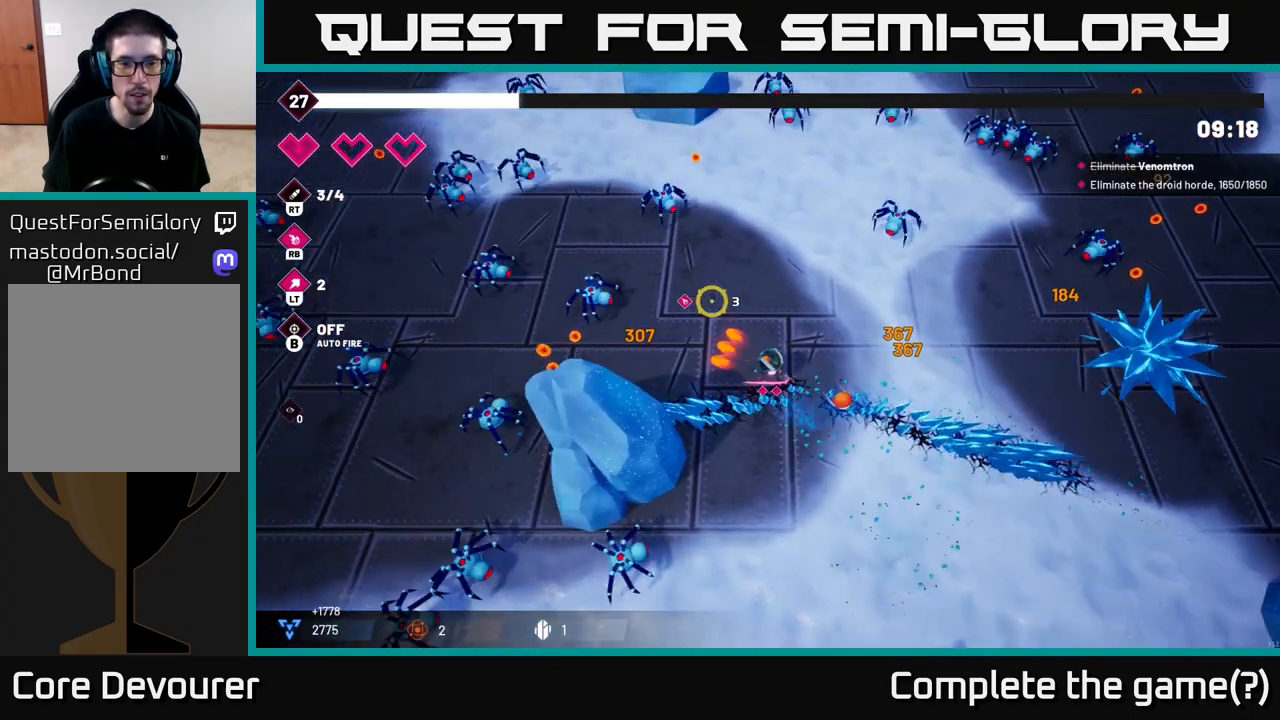
{"buttons": ["R2"], "left_stick": "up-left", "right_stick": "left", "events": [[400, "right_stick", "left"]]}
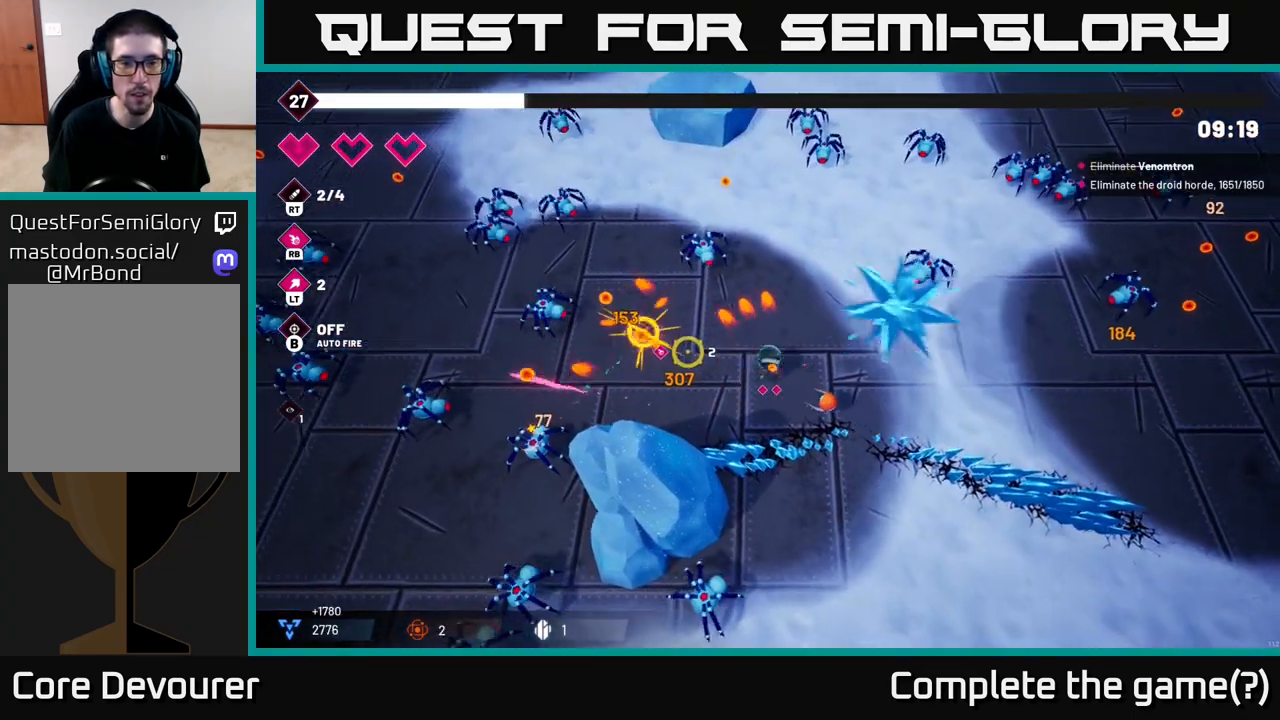
{"buttons": ["R2"], "left_stick": "center", "right_stick": "up-left", "events": [[83, "left_stick", "left"], [300, "left_stick", "down-left"], [317, "right_stick", "up-left"], [450, "left_stick", "center"]]}
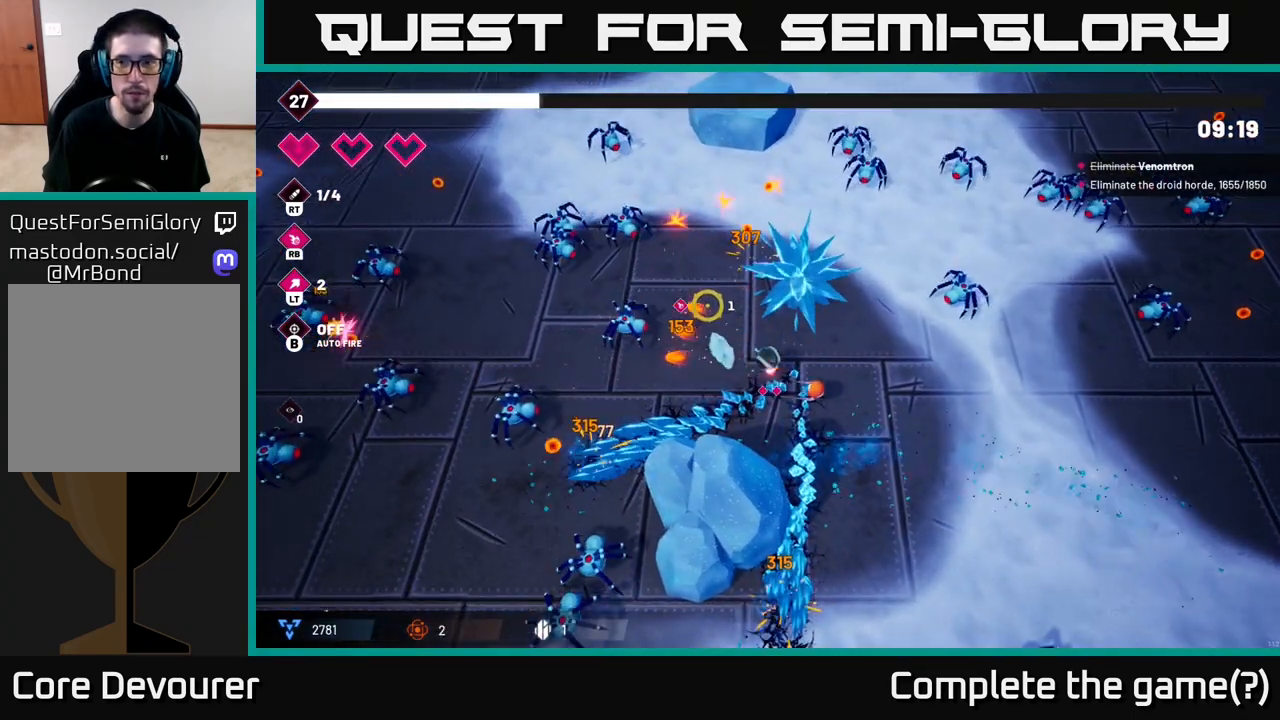
{"buttons": [], "left_stick": "up-left", "right_stick": "left", "events": [[50, "left_stick", "down-left"], [283, "right_stick", "left"], [333, "R2", "up"], [500, "left_stick", "up-left"]]}
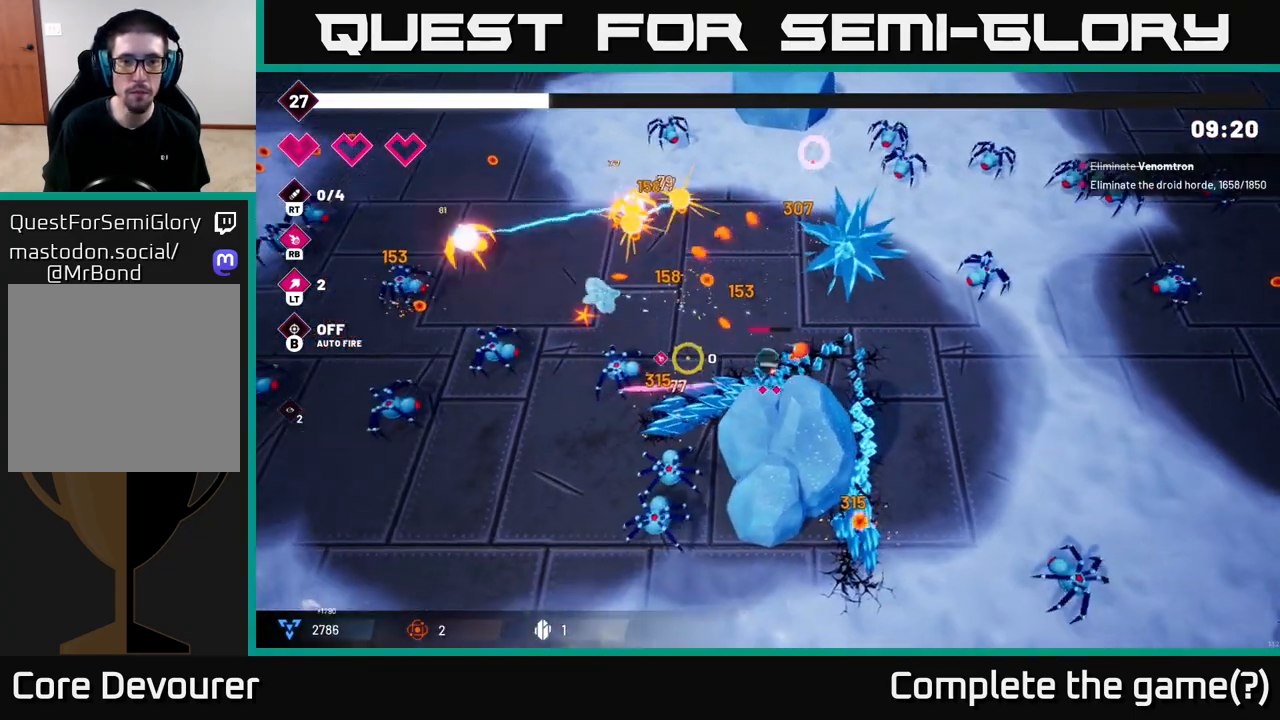
{"buttons": [], "left_stick": "up-left", "right_stick": "down-left", "events": [[150, "left_stick", "up"], [267, "right_stick", "down-left"], [333, "left_stick", "up-left"]]}
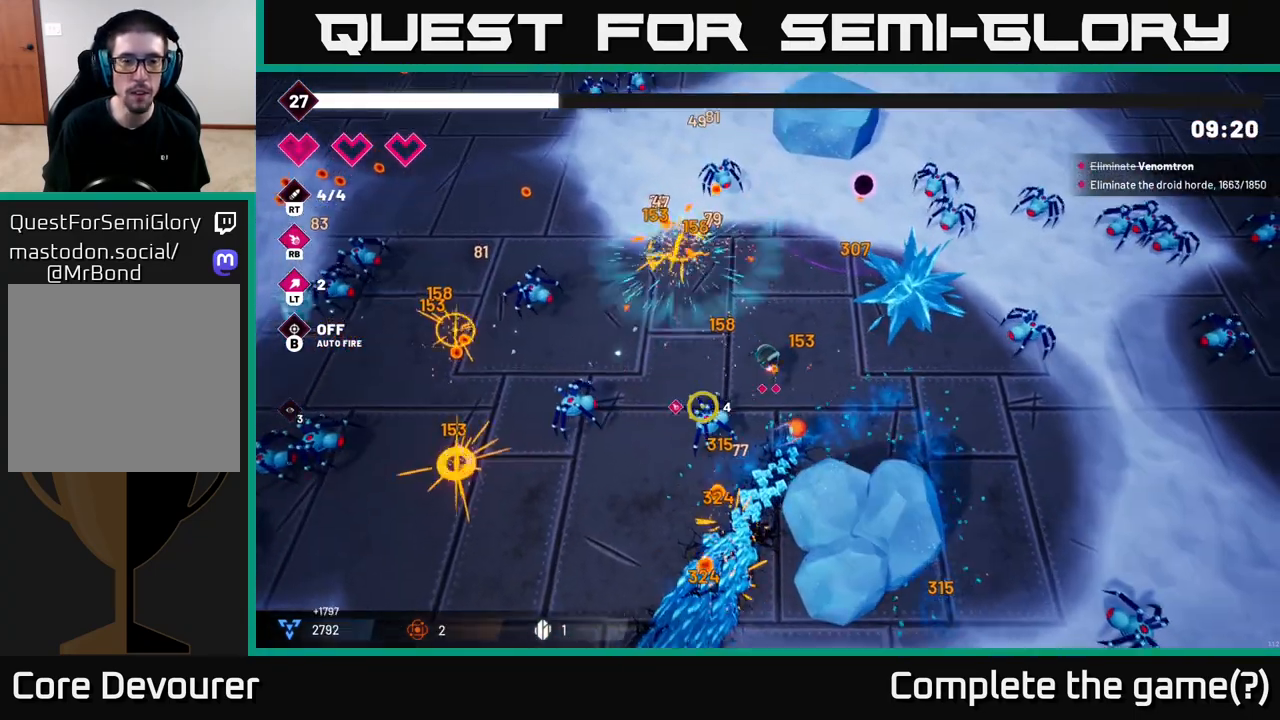
{"buttons": ["R2"], "left_stick": "up-left", "right_stick": "left", "events": [[83, "left_stick", "left"], [200, "left_stick", "up-left"], [433, "R2", "down"], [450, "right_stick", "left"]]}
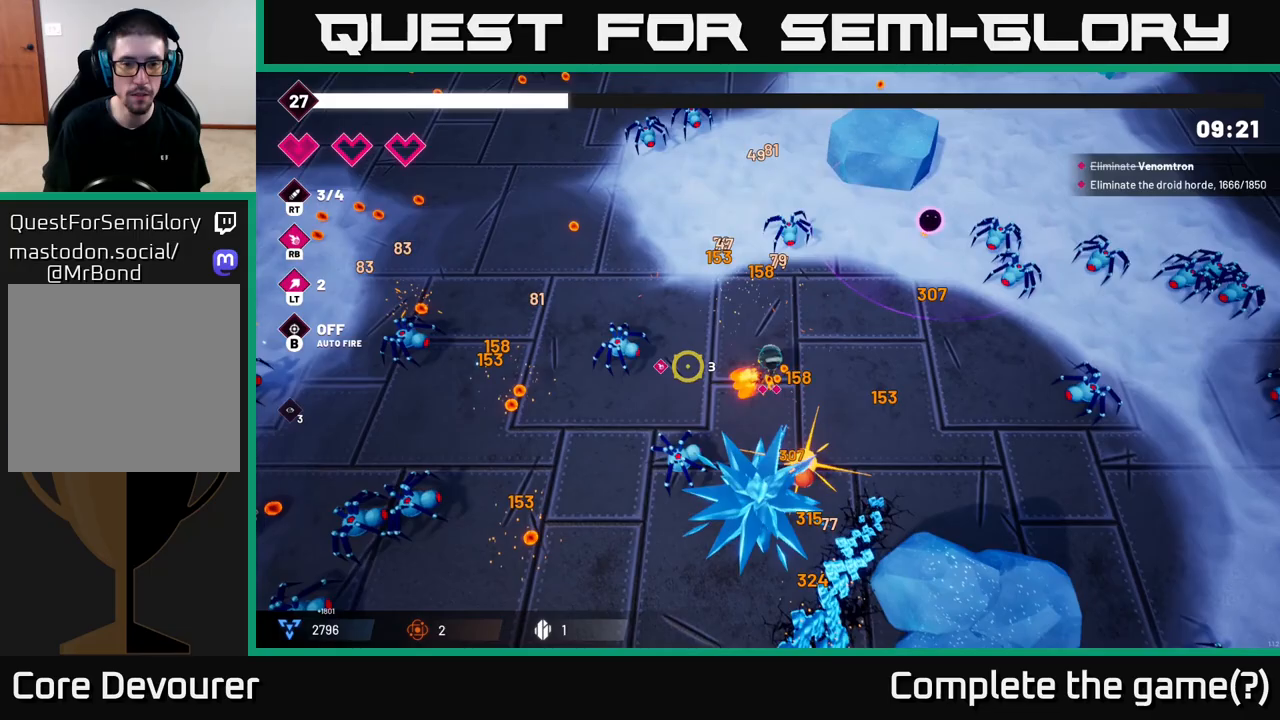
{"buttons": [], "left_stick": "left", "right_stick": "left", "events": [[83, "R2", "up"], [317, "R2", "down"], [450, "left_stick", "left"], [483, "R2", "up"]]}
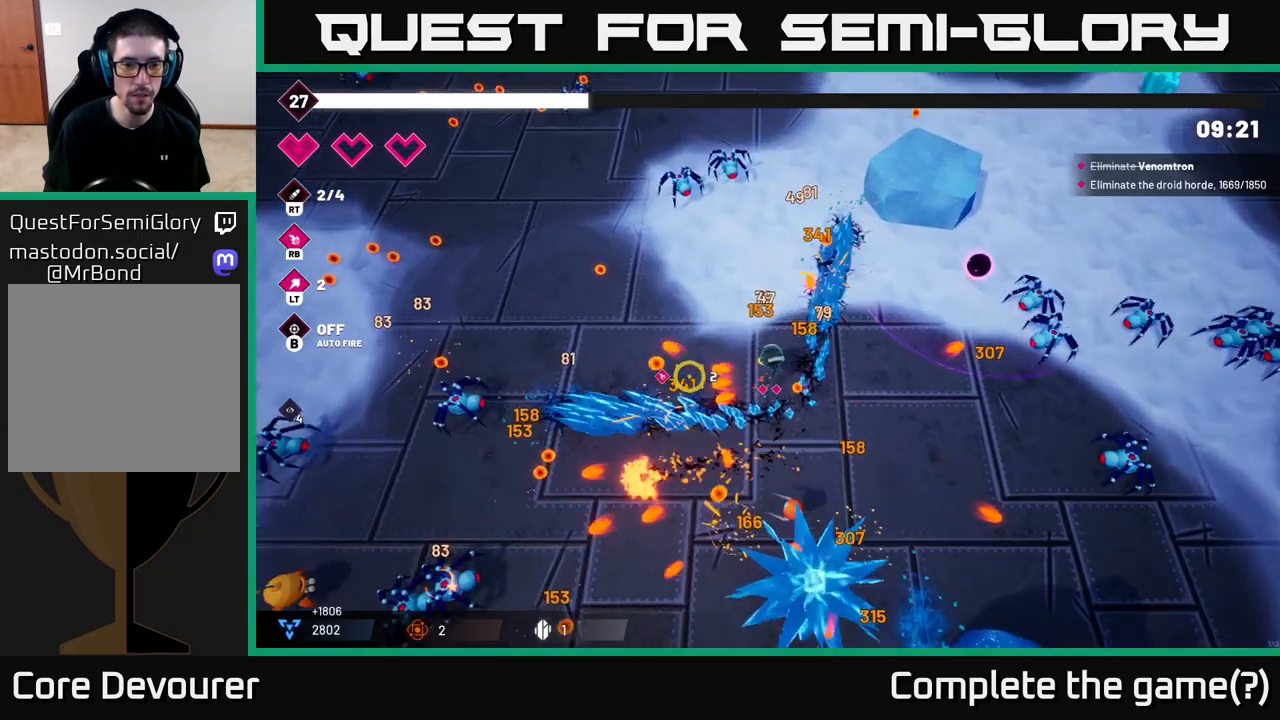
{"buttons": [], "left_stick": "down-left", "right_stick": "left", "events": [[233, "left_stick", "down-left"]]}
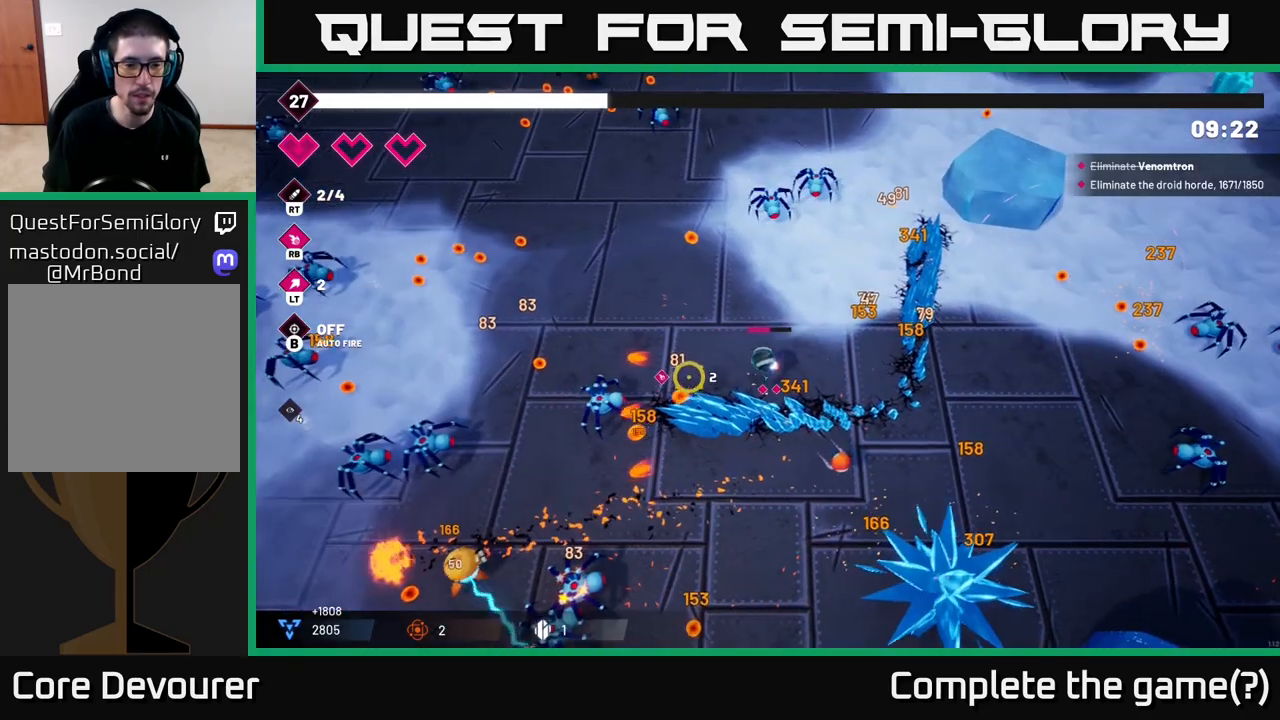
{"buttons": ["R2"], "left_stick": "down-left", "right_stick": "down-left", "events": [[17, "right_stick", "down-left"], [83, "R2", "down"], [133, "left_stick", "down"], [267, "R2", "up"], [367, "left_stick", "down-left"], [450, "R2", "down"]]}
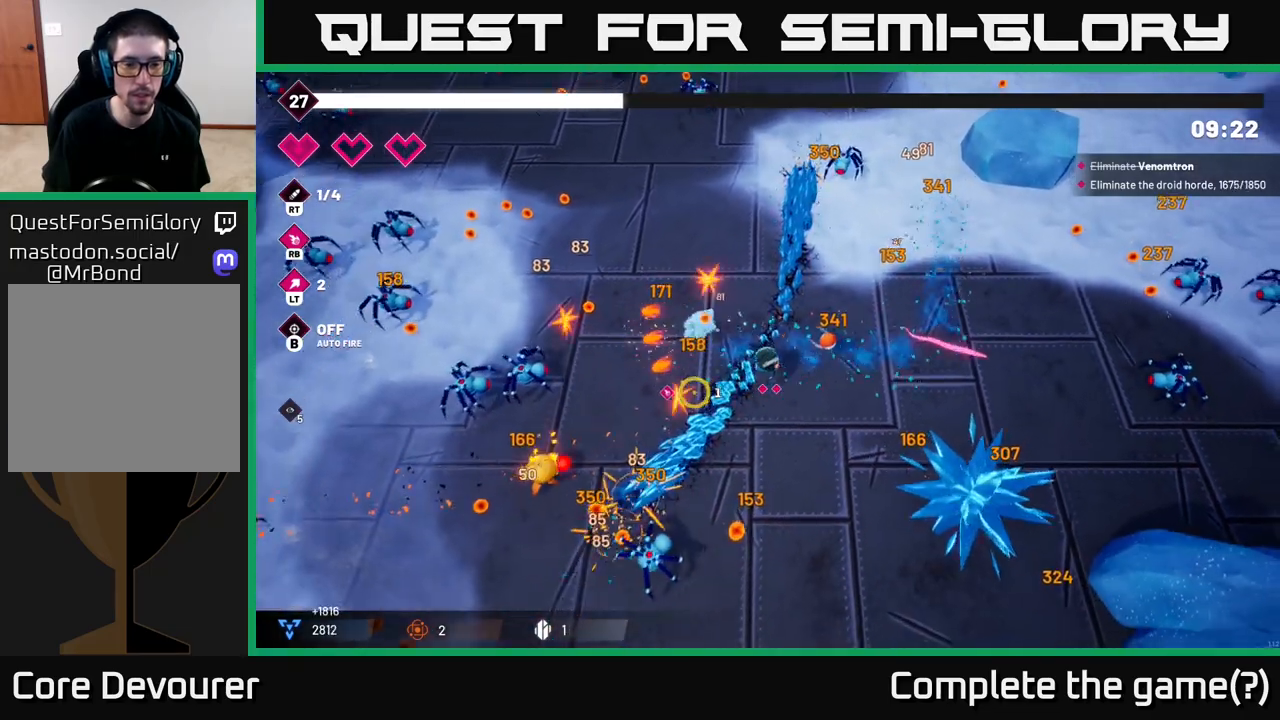
{"buttons": [], "left_stick": "up-left", "right_stick": "down-left", "events": [[50, "left_stick", "up-left"], [150, "R2", "up"]]}
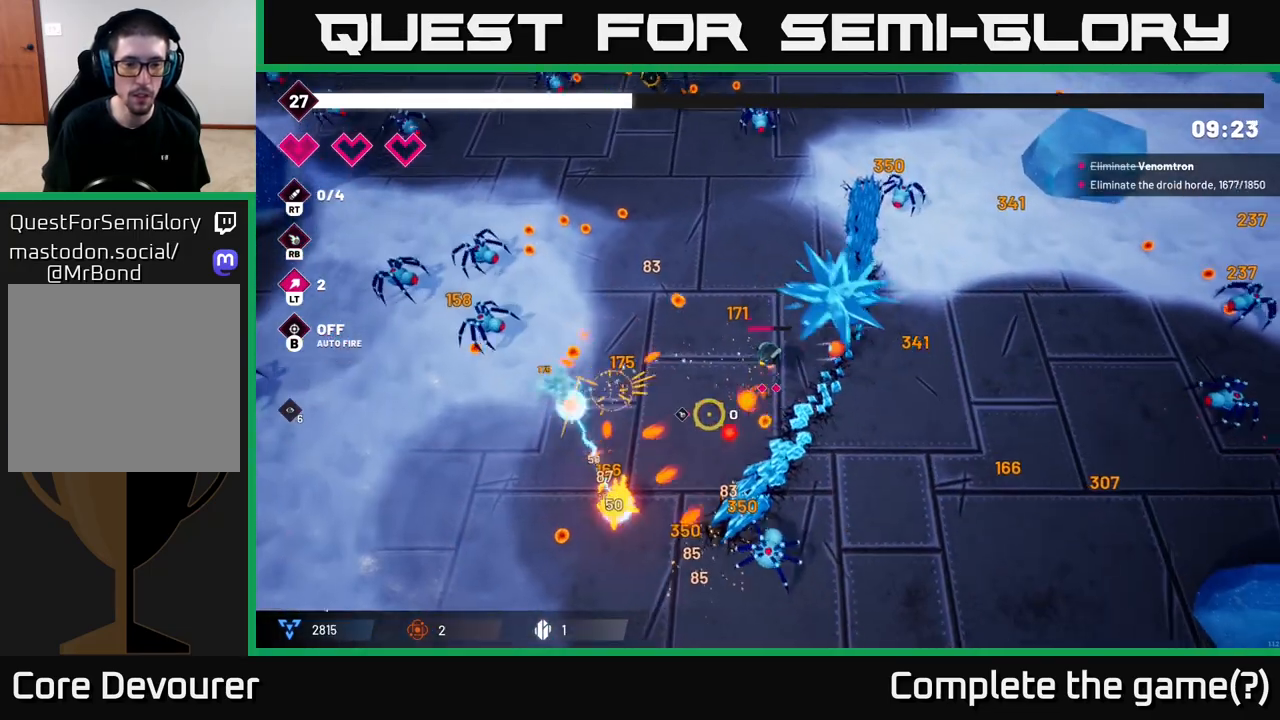
{"buttons": [], "left_stick": "down-left", "right_stick": "down-left", "events": [[417, "left_stick", "down-left"]]}
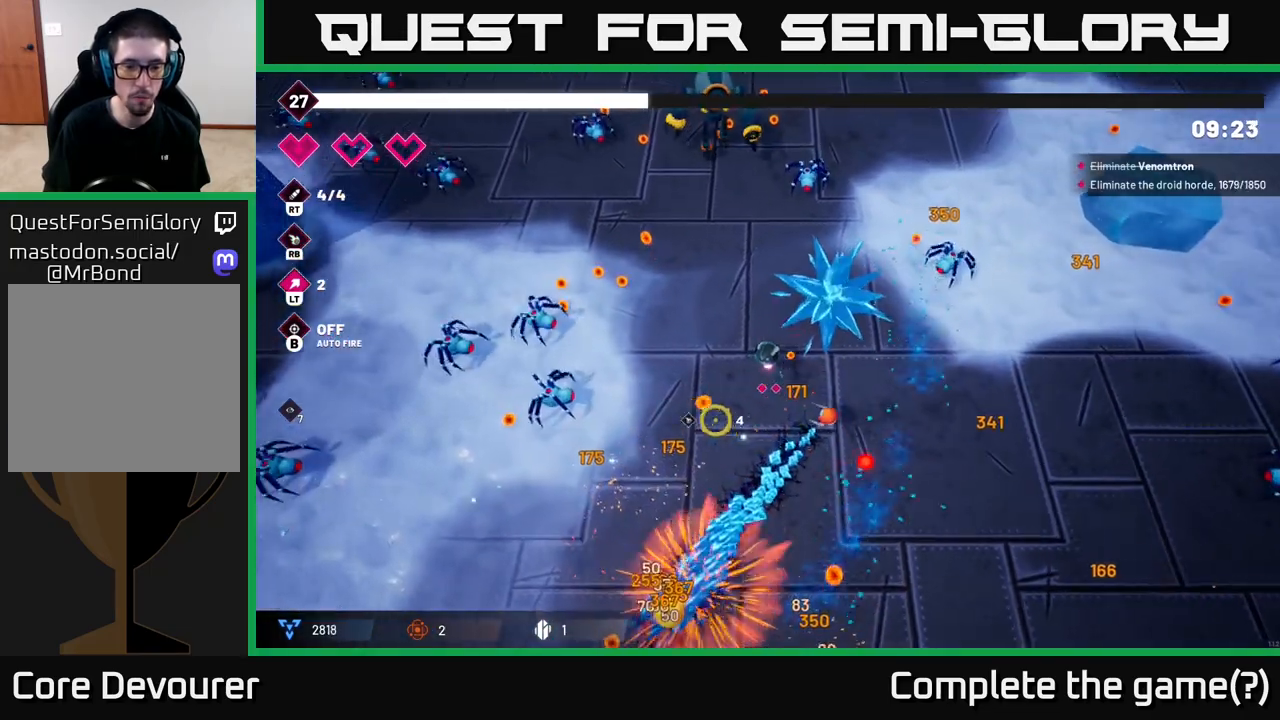
{"buttons": [], "left_stick": "center", "right_stick": "left", "events": [[50, "right_stick", "left"], [167, "R2", "down"], [417, "R2", "up"], [417, "left_stick", "center"]]}